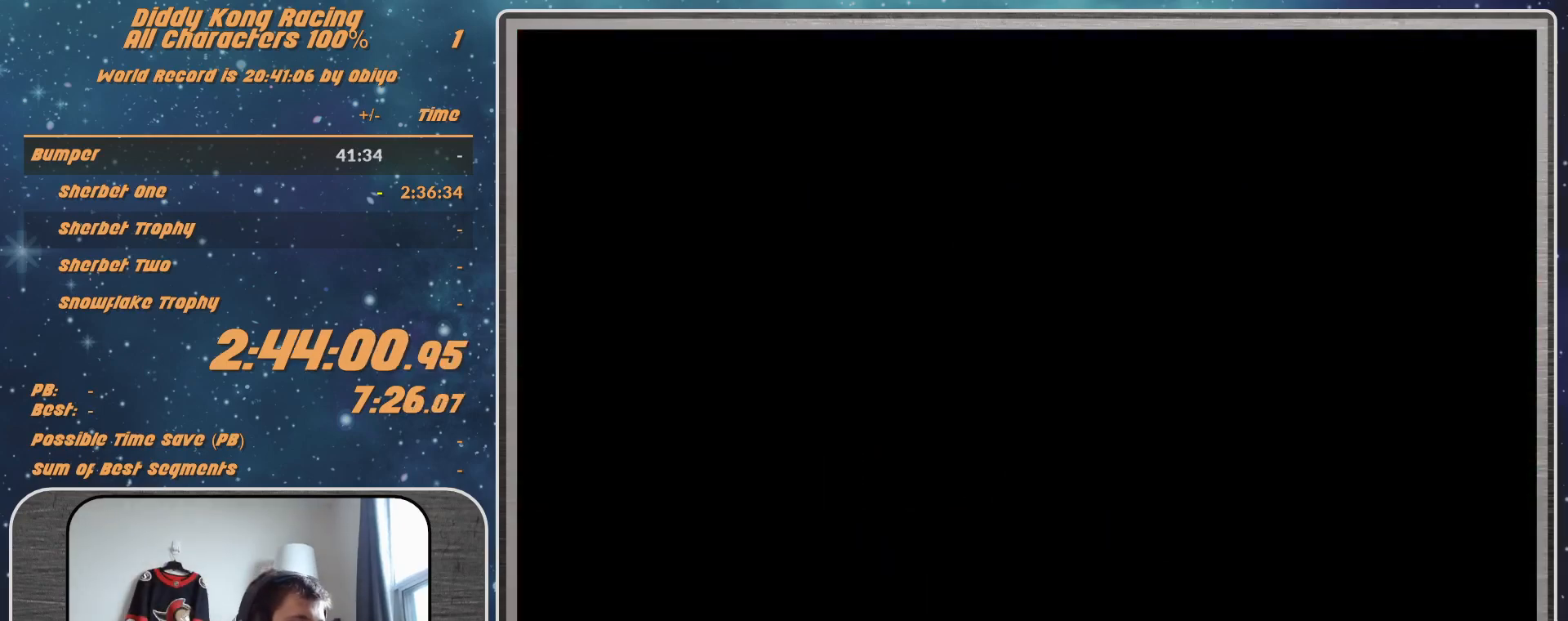
Gameplay with a controller (Nintendo layout); each line is a JSON object with the inputs held at the frame after it. "events" lists button and stick changes between this image and that frame as [ms after this image, input, new state], when the widget could be followed in between. Not read: L1 L3 R3.
{"buttons": ["A"], "left_stick": "left", "events": [[367, "A", "down"], [367, "left_stick", "left"]]}
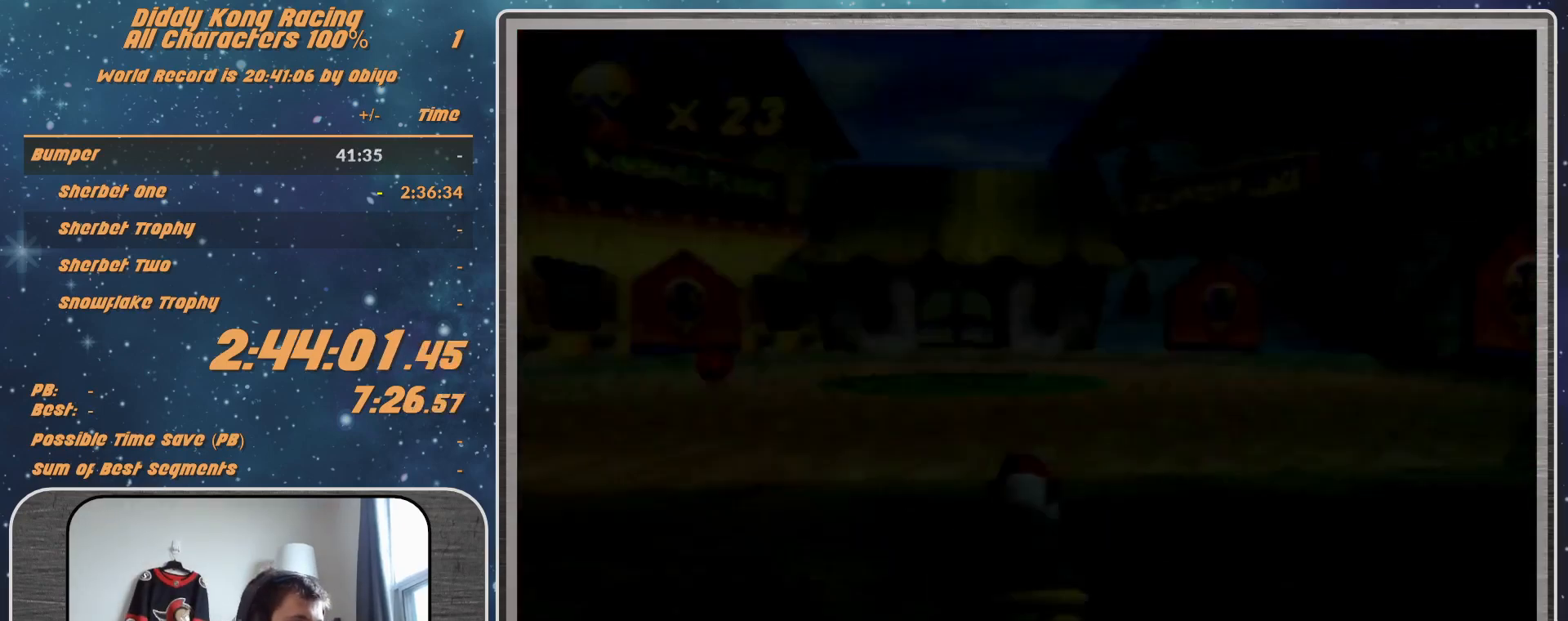
{"buttons": ["A"], "left_stick": "left", "events": []}
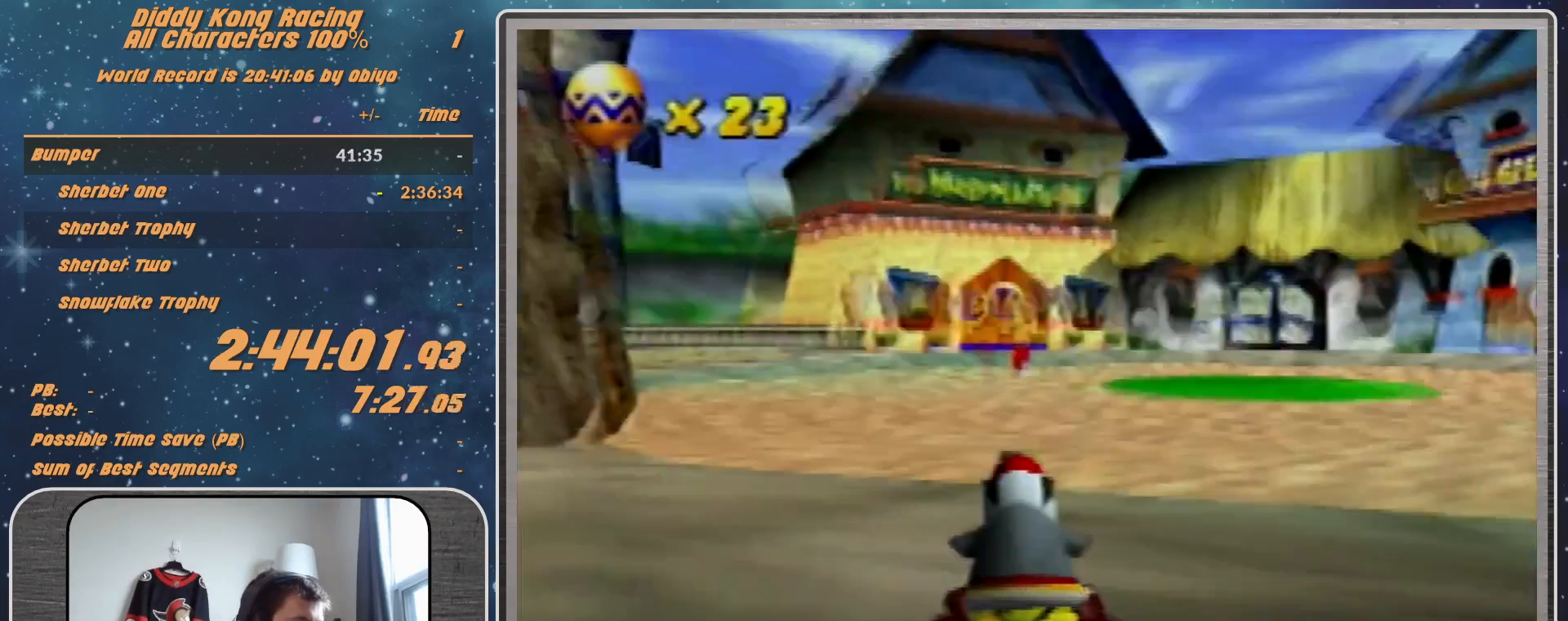
{"buttons": ["A"], "left_stick": "center", "events": [[100, "left_stick", "center"], [267, "left_stick", "left"], [433, "left_stick", "center"]]}
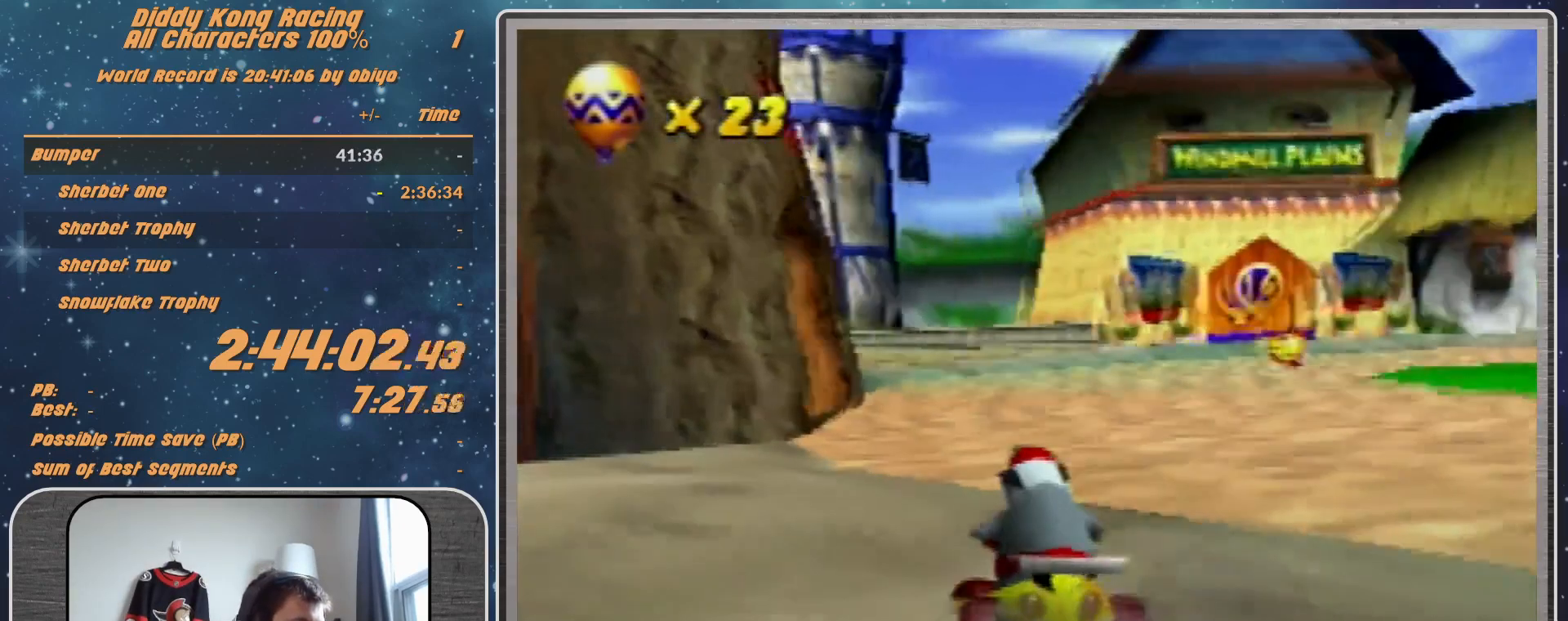
{"buttons": ["A"], "left_stick": "center", "events": [[100, "left_stick", "left"], [200, "left_stick", "center"]]}
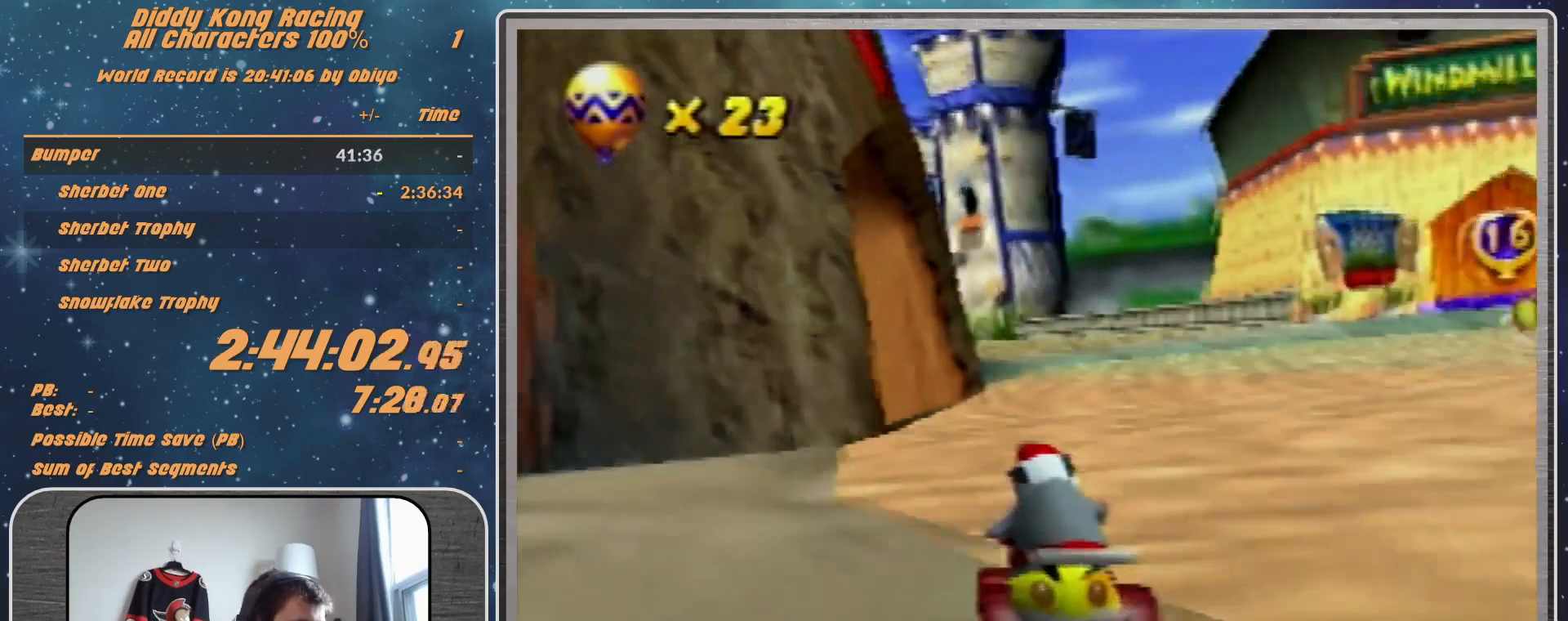
{"buttons": ["R1"], "left_stick": "left", "events": [[300, "R1", "down"], [300, "left_stick", "left"], [500, "A", "up"]]}
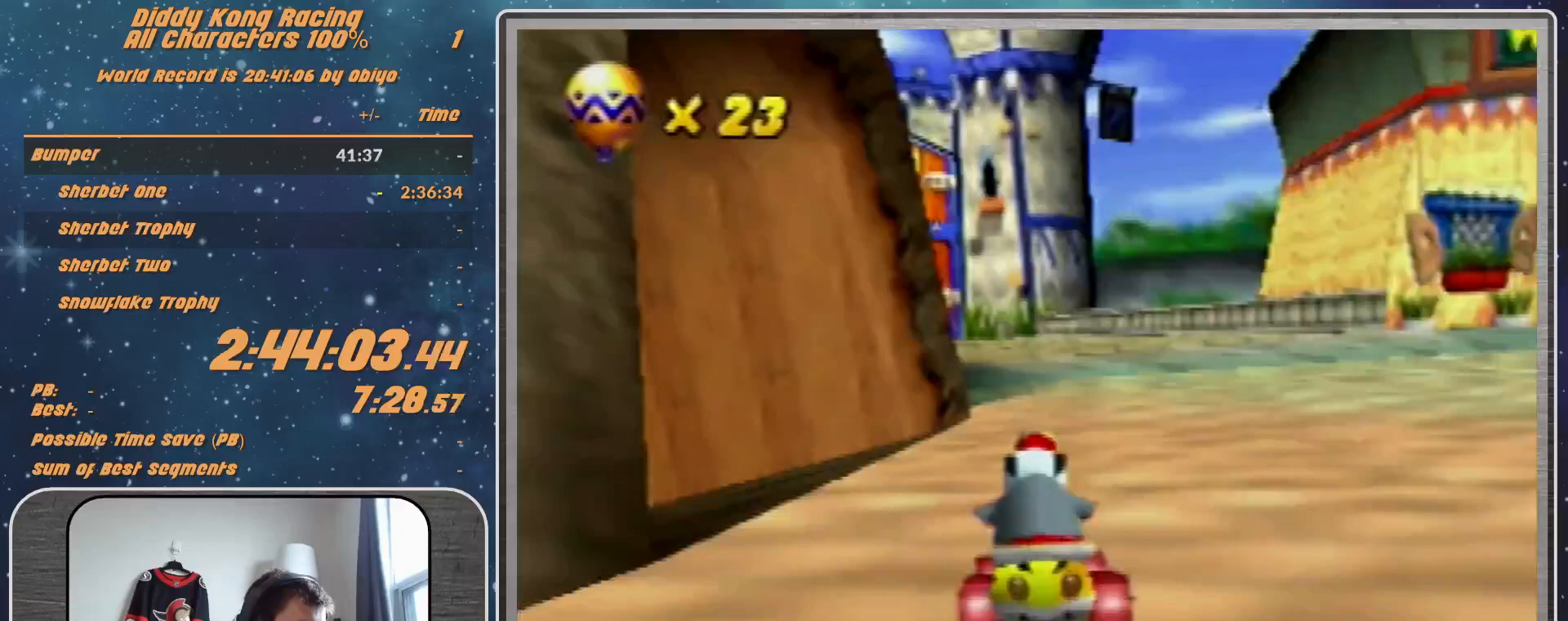
{"buttons": ["A", "R1"], "left_stick": "up-right", "events": [[33, "A", "down"], [67, "A", "up"], [200, "A", "down"], [200, "left_stick", "up-right"], [233, "A", "up"], [333, "A", "down"], [367, "A", "up"], [500, "A", "down"]]}
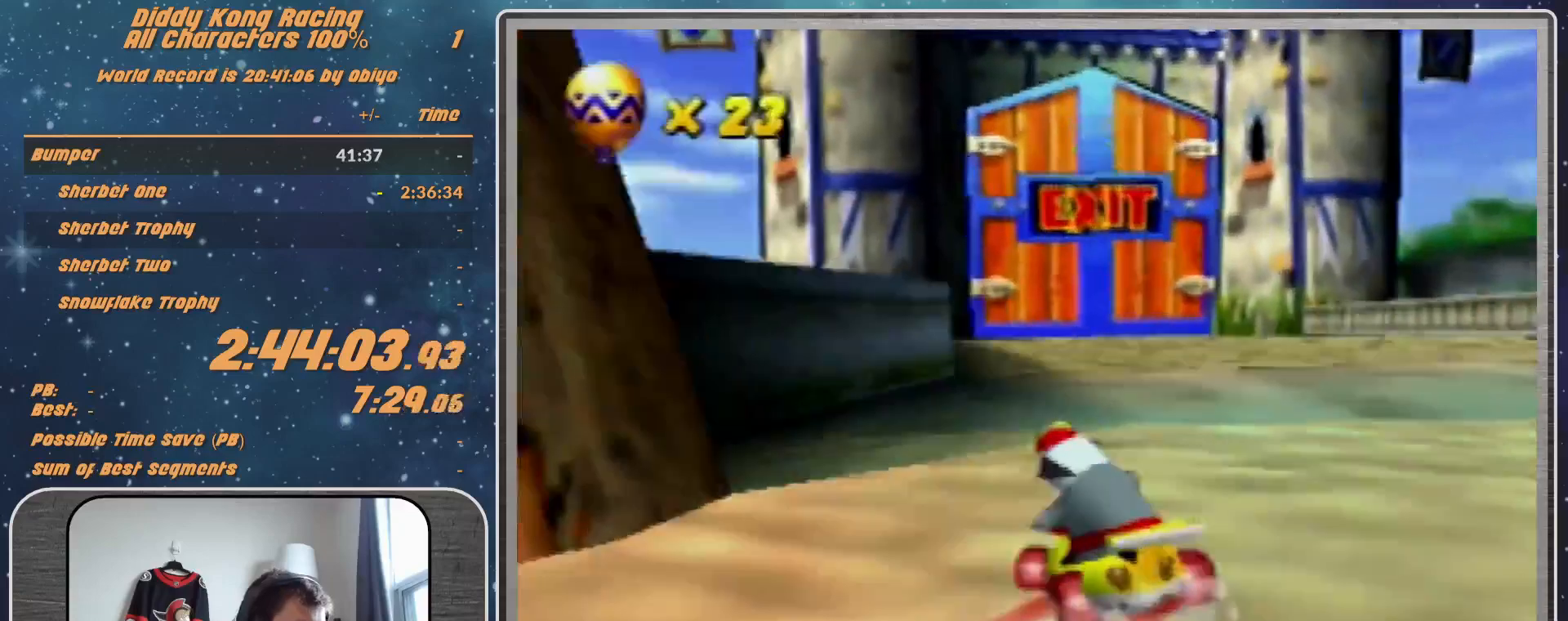
{"buttons": ["A"], "left_stick": "center", "events": [[33, "A", "up"], [167, "R1", "up"], [167, "left_stick", "center"], [267, "A", "down"], [333, "A", "up"], [433, "A", "down"]]}
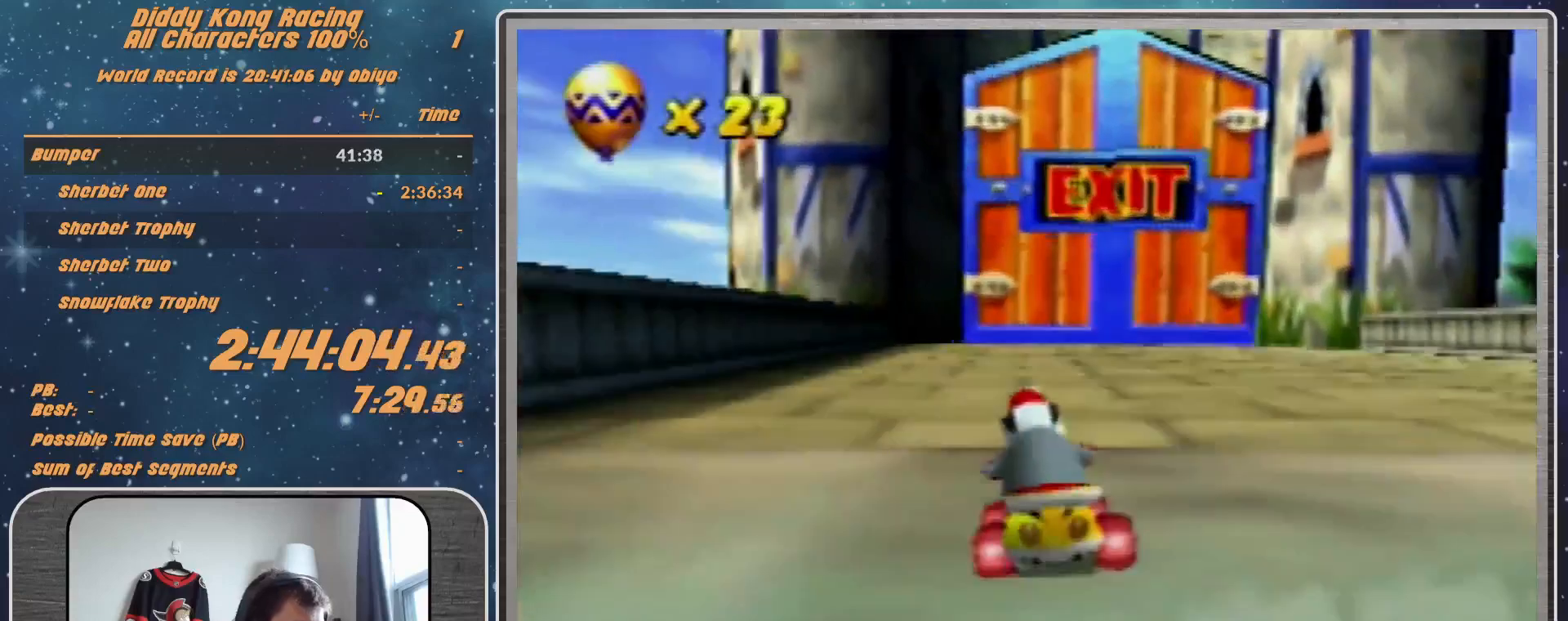
{"buttons": ["R1"], "left_stick": "right", "events": [[33, "R1", "down"], [33, "left_stick", "left"], [133, "A", "up"], [133, "left_stick", "up-right"], [200, "A", "down"], [200, "left_stick", "right"], [267, "A", "up"], [367, "A", "down"], [433, "A", "up"]]}
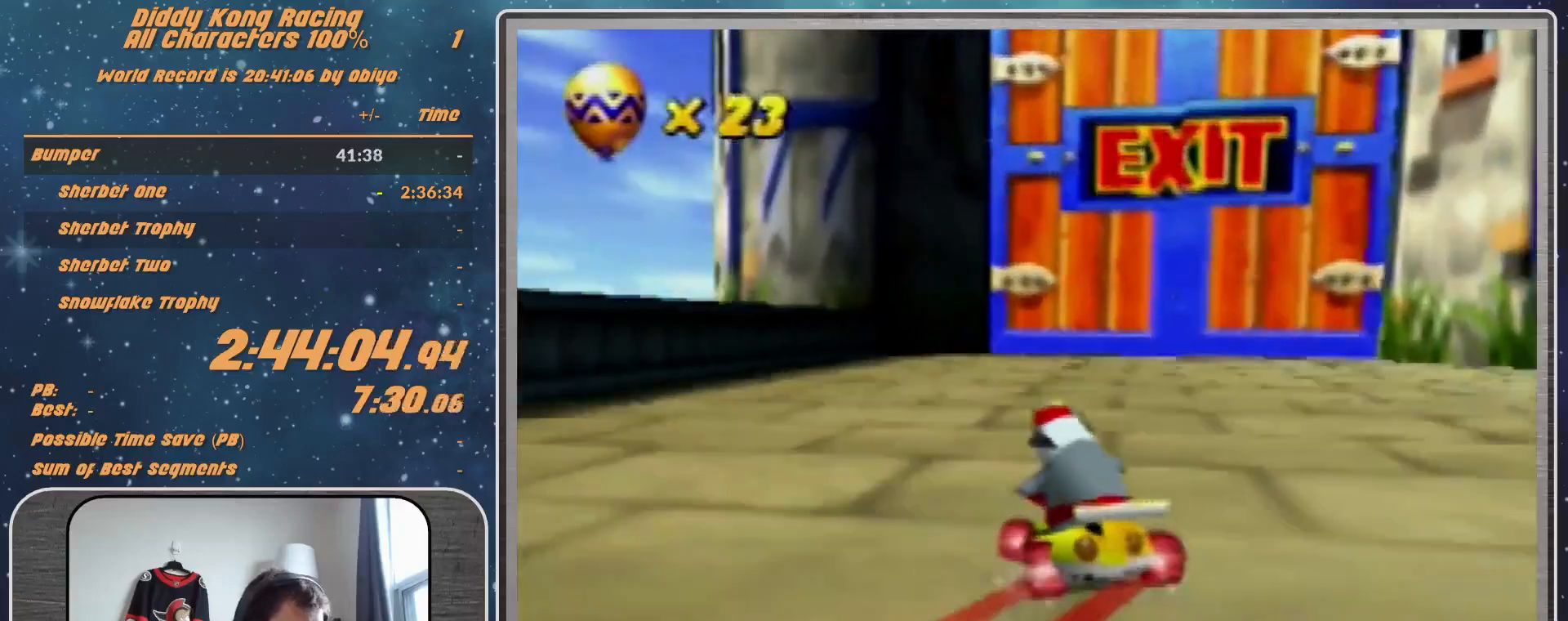
{"buttons": ["A"], "left_stick": "center", "events": [[33, "A", "down"], [33, "R1", "up"], [67, "left_stick", "up-right"], [233, "A", "up"], [333, "A", "down"], [333, "left_stick", "center"], [367, "A", "up"], [500, "A", "down"]]}
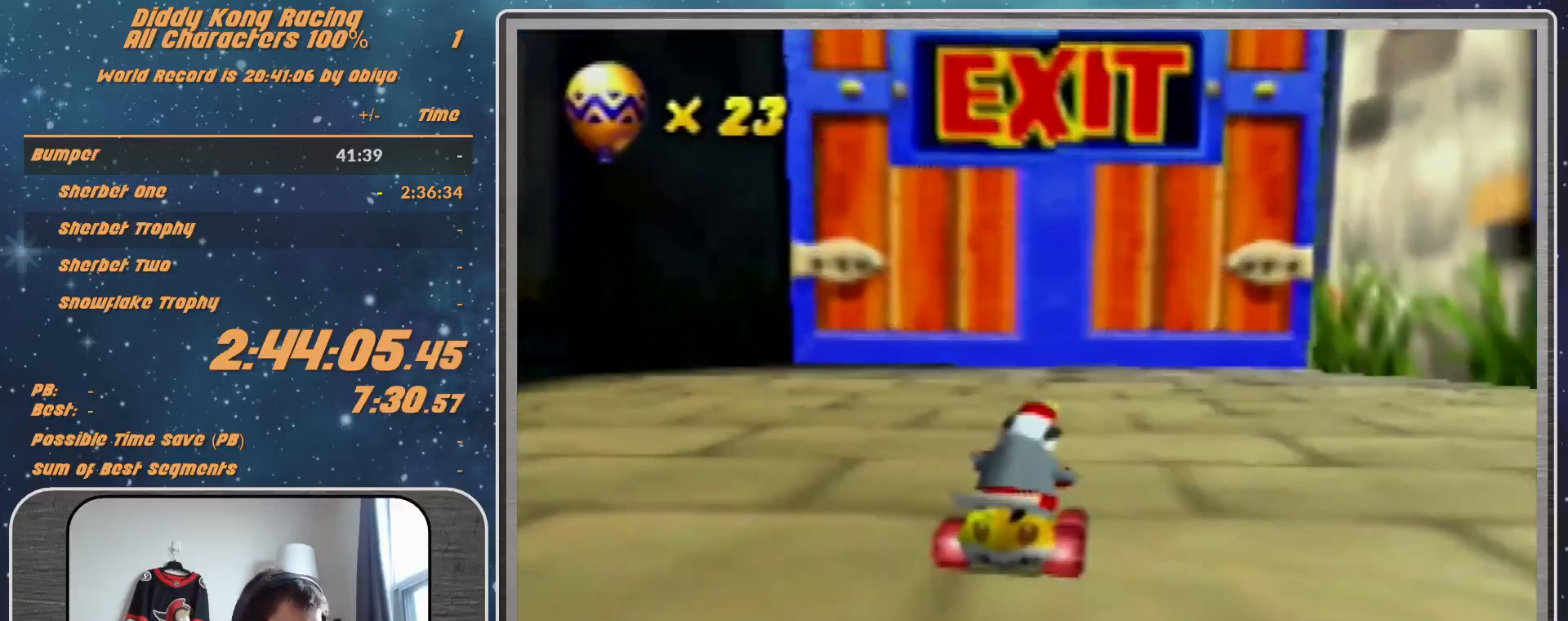
{"buttons": [], "left_stick": "center", "events": [[33, "A", "up"], [100, "A", "down"], [167, "A", "up"], [400, "A", "down"], [500, "A", "up"]]}
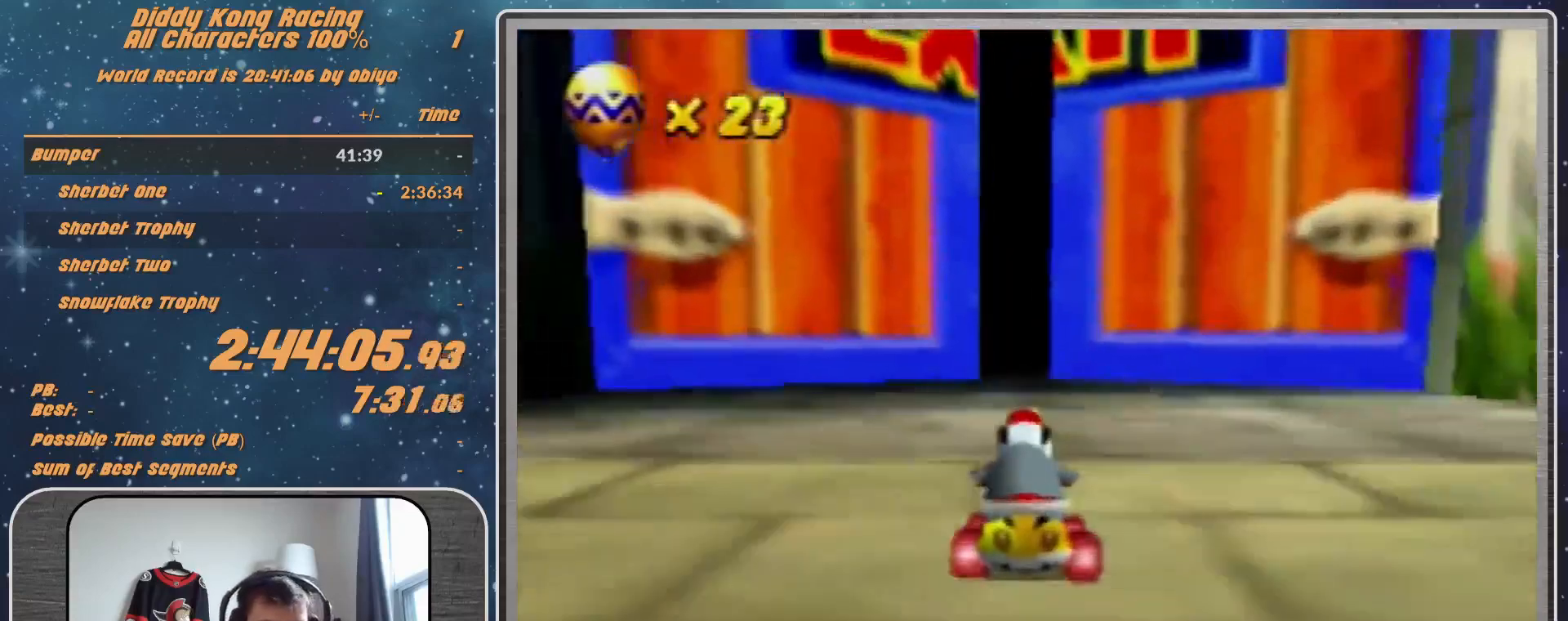
{"buttons": ["A"], "left_stick": "center", "events": [[33, "A", "down"], [100, "A", "up"], [200, "A", "down"], [267, "A", "up"], [467, "A", "down"]]}
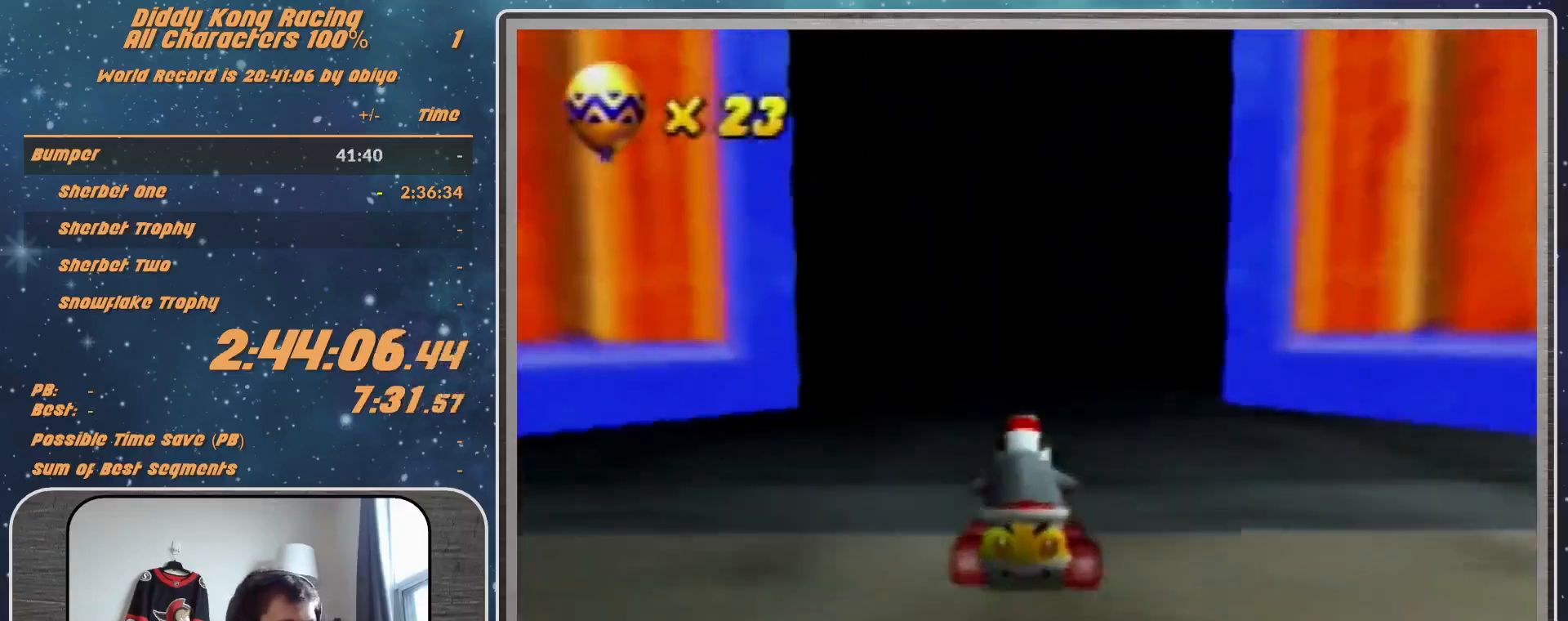
{"buttons": [], "left_stick": "center", "events": [[33, "A", "up"], [100, "A", "down"], [167, "A", "up"], [267, "A", "down"], [300, "A", "up"]]}
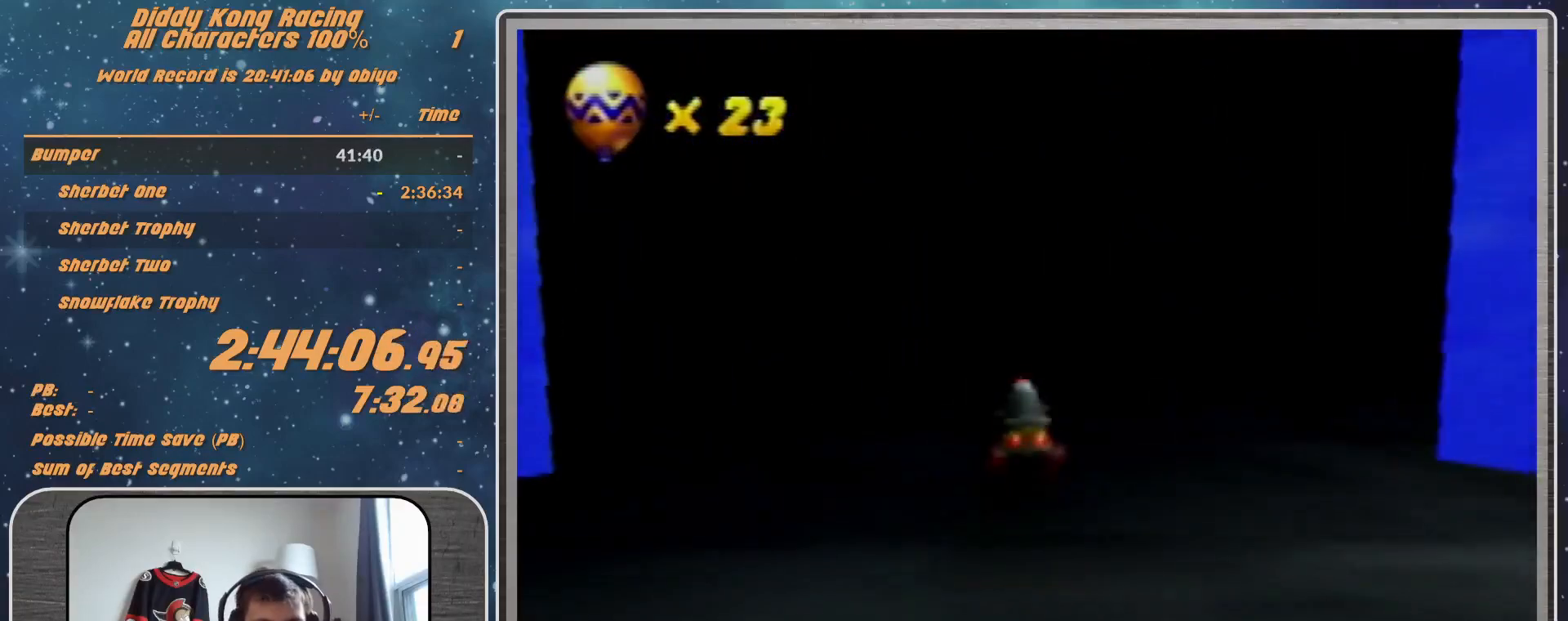
{"buttons": [], "left_stick": "center", "events": []}
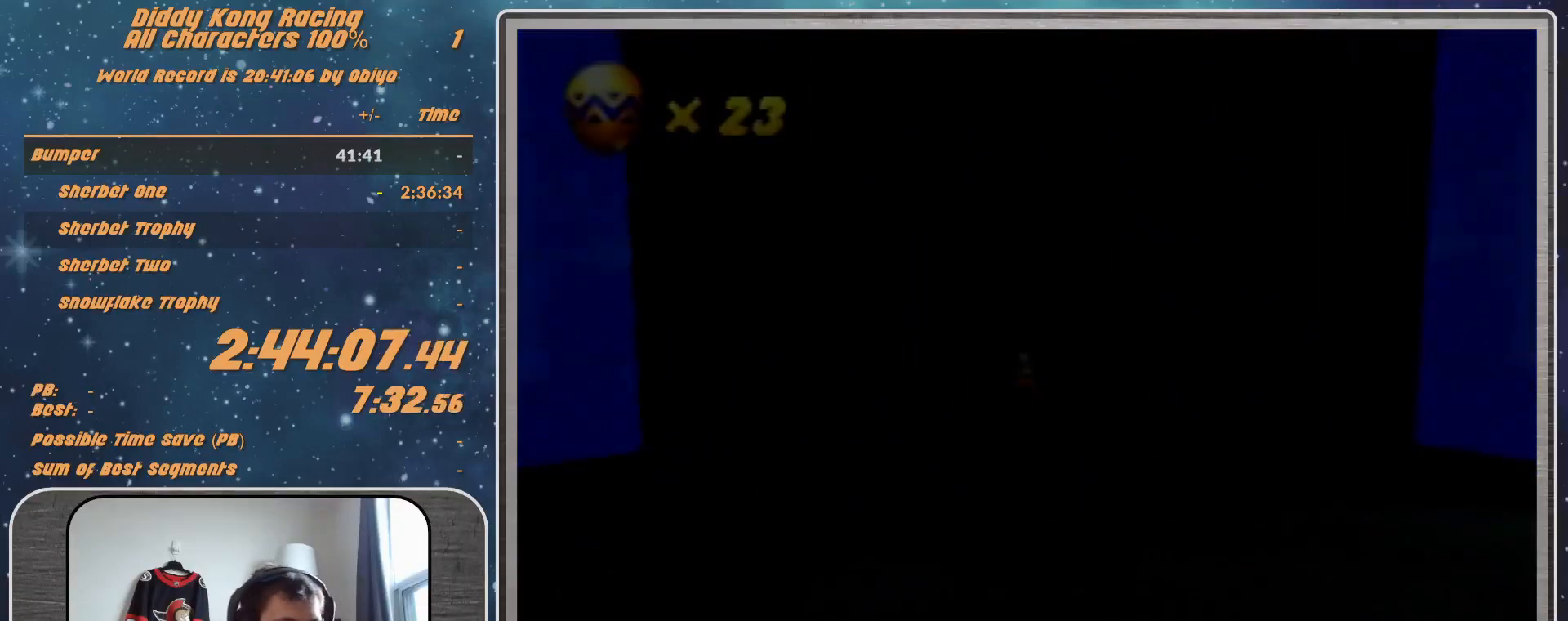
{"buttons": [], "left_stick": "center", "events": []}
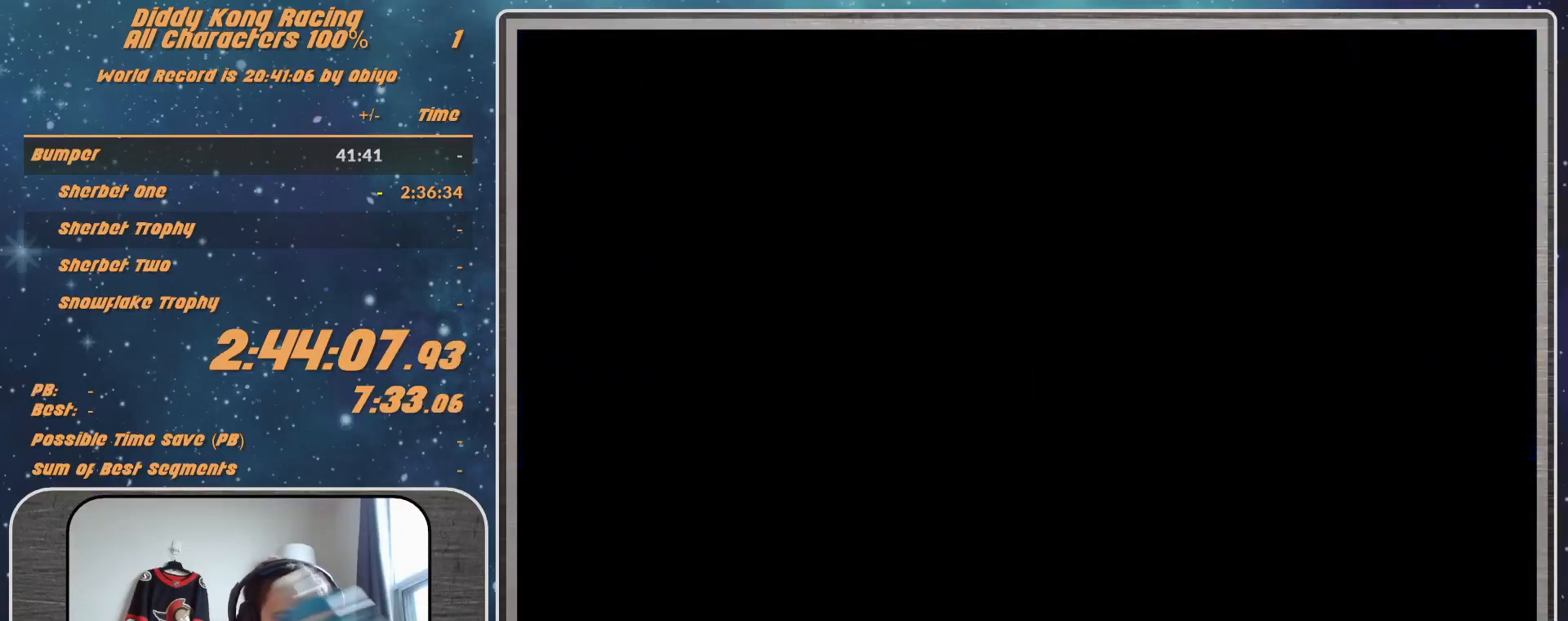
{"buttons": [], "left_stick": "center", "events": []}
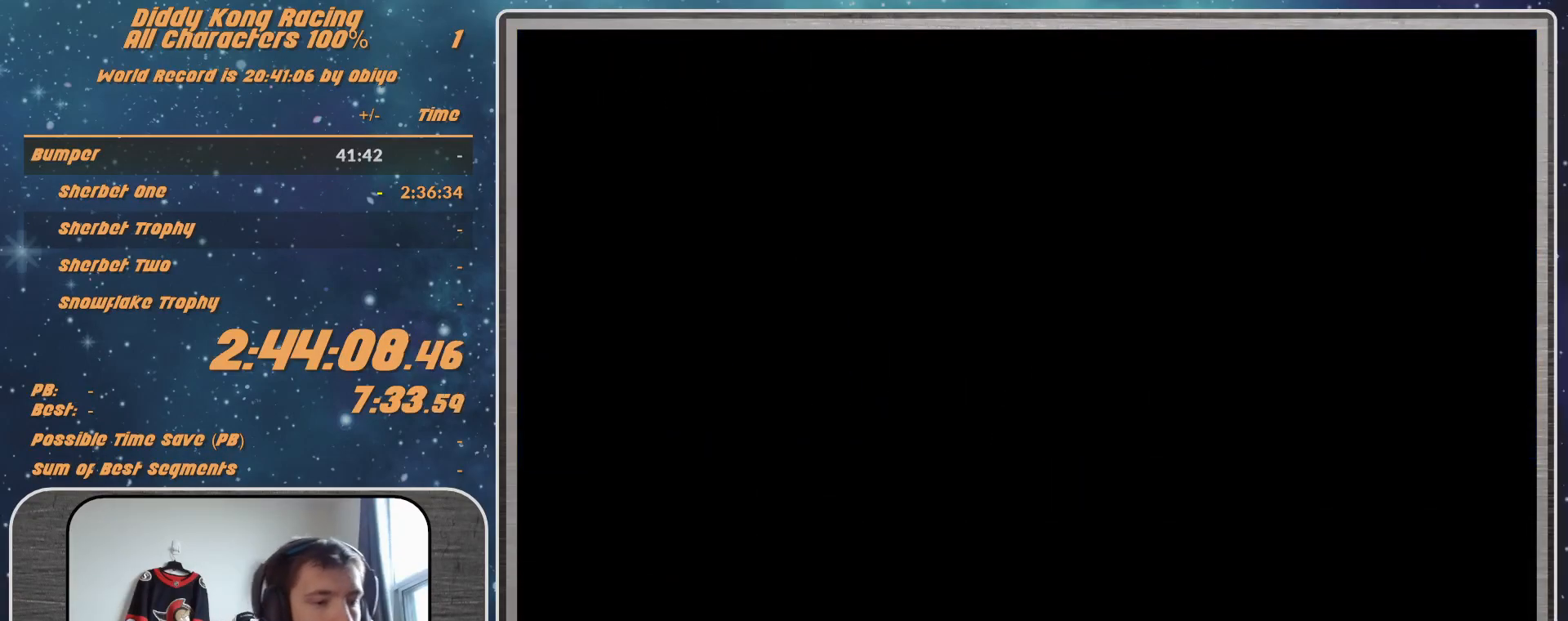
{"buttons": [], "left_stick": "center", "events": []}
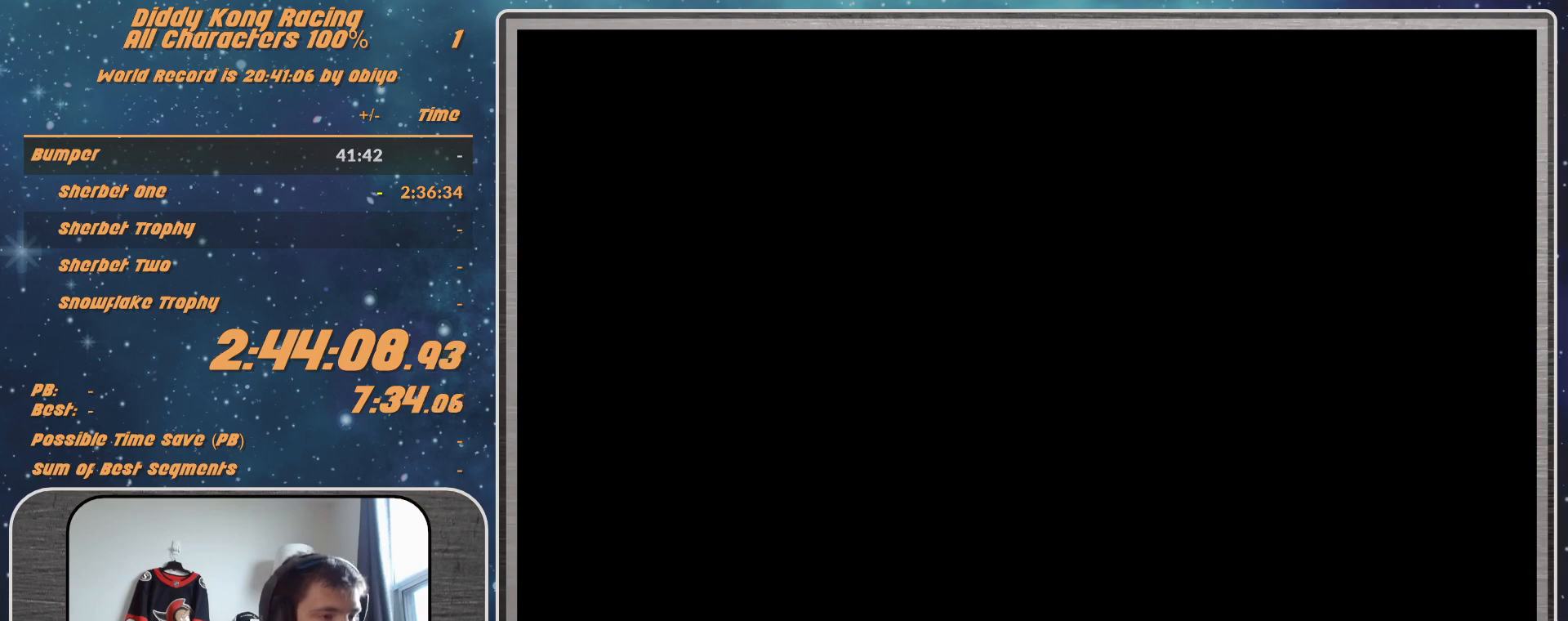
{"buttons": [], "left_stick": "center", "events": []}
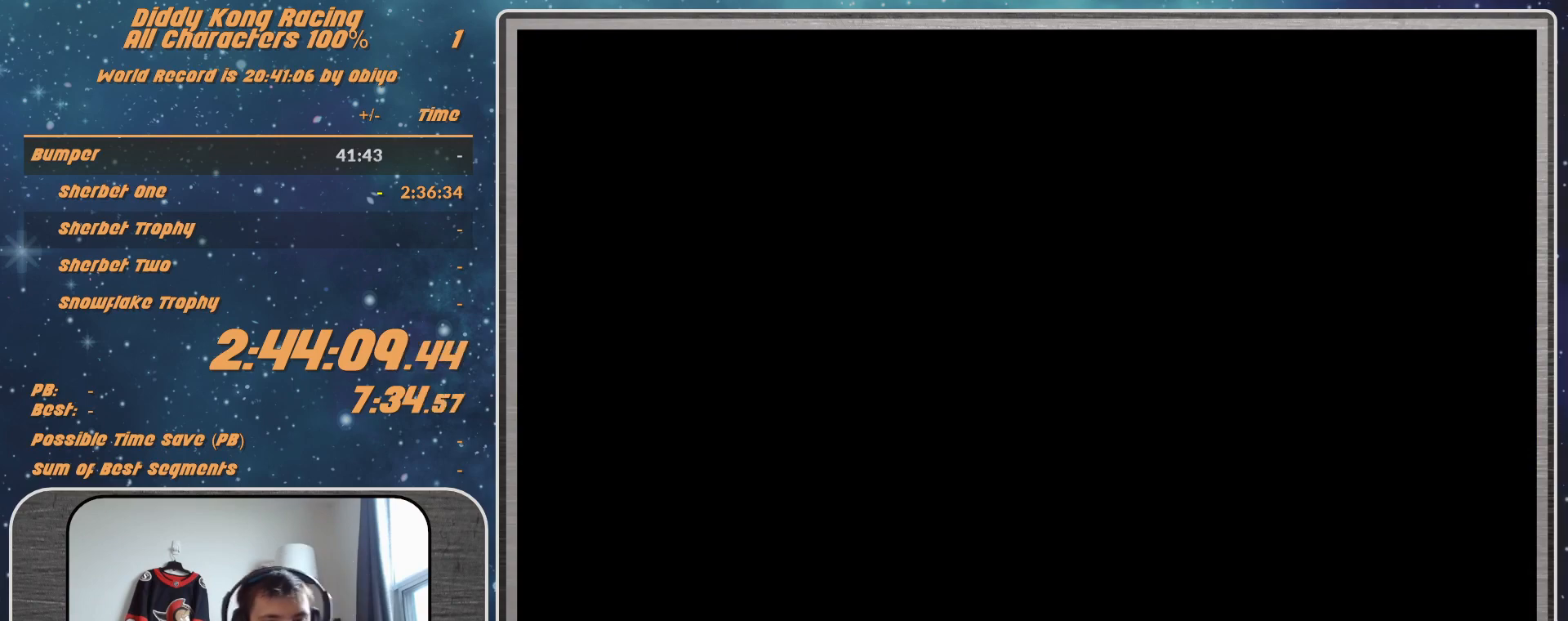
{"buttons": ["A"], "left_stick": "center", "events": [[333, "A", "down"]]}
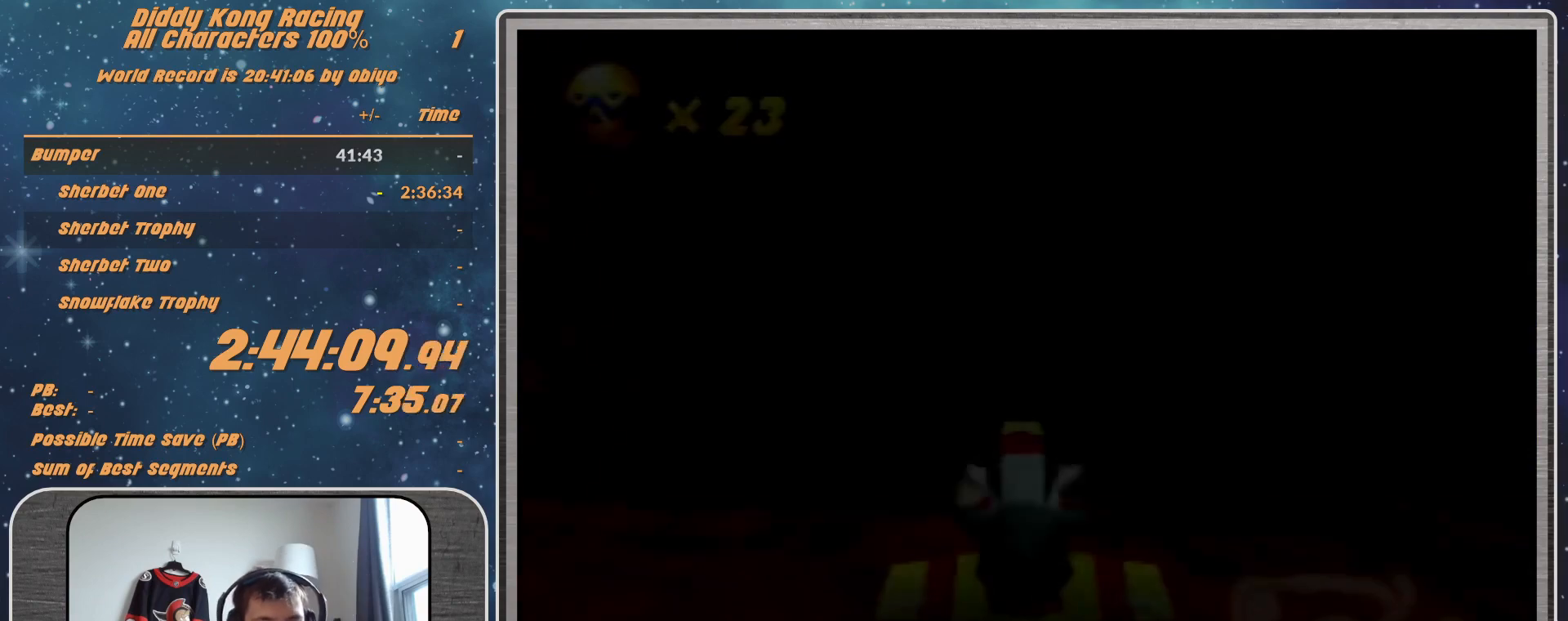
{"buttons": ["A"], "left_stick": "up-right", "events": [[433, "left_stick", "up-right"]]}
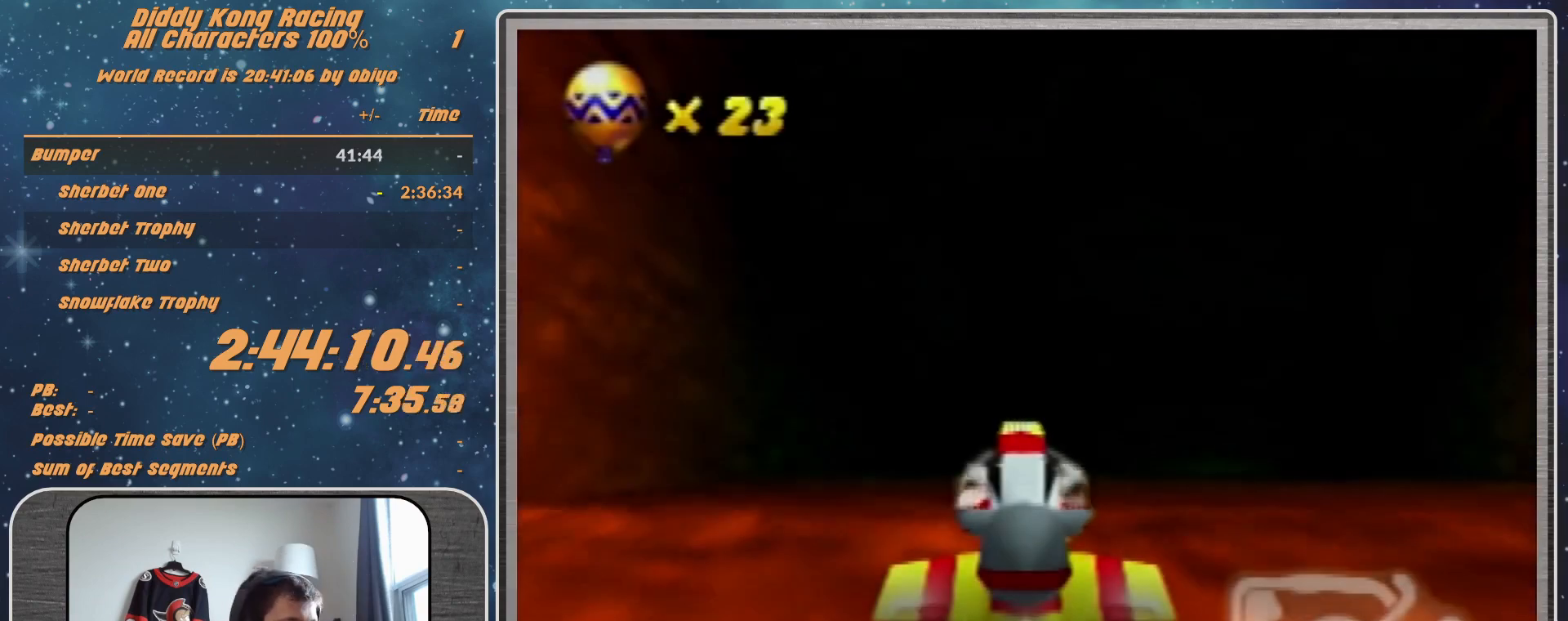
{"buttons": ["A"], "left_stick": "up-right", "events": [[100, "left_stick", "center"], [400, "left_stick", "up-right"]]}
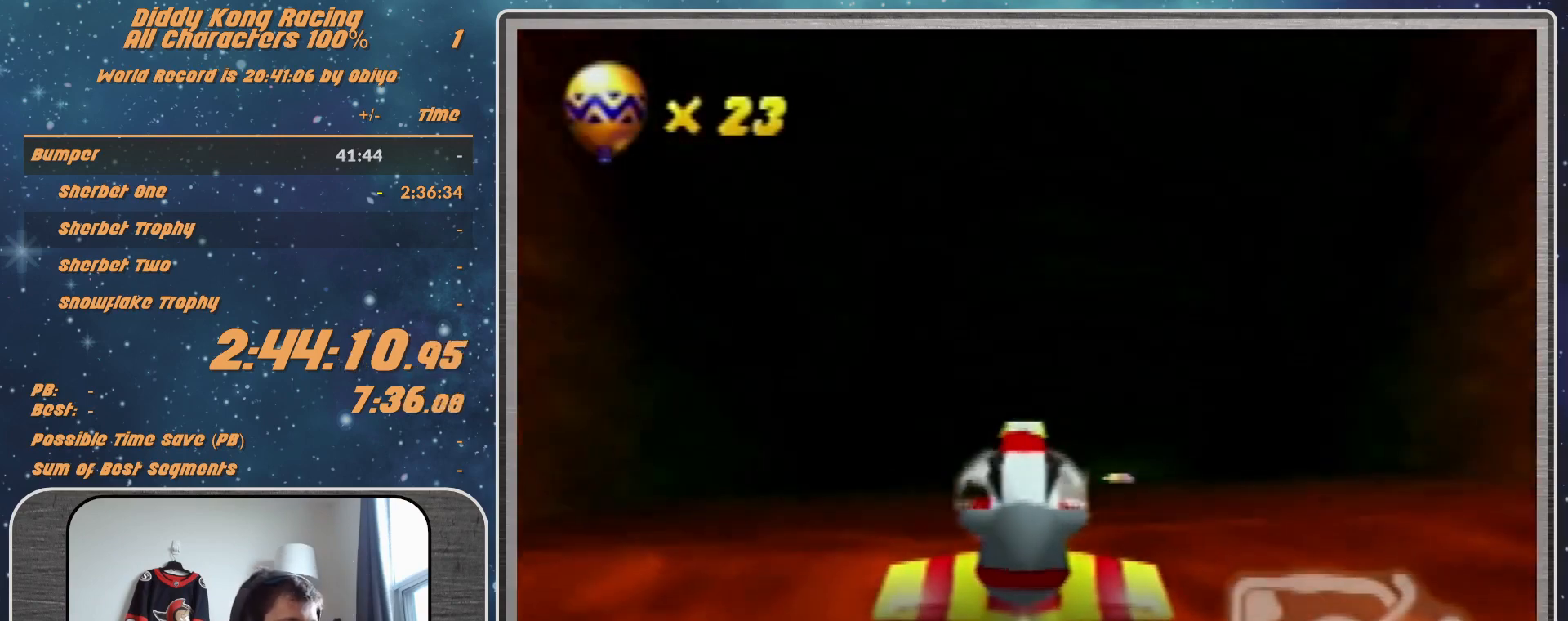
{"buttons": ["A", "R1"], "left_stick": "up", "events": [[67, "left_stick", "center"], [233, "R1", "down"], [233, "left_stick", "up"]]}
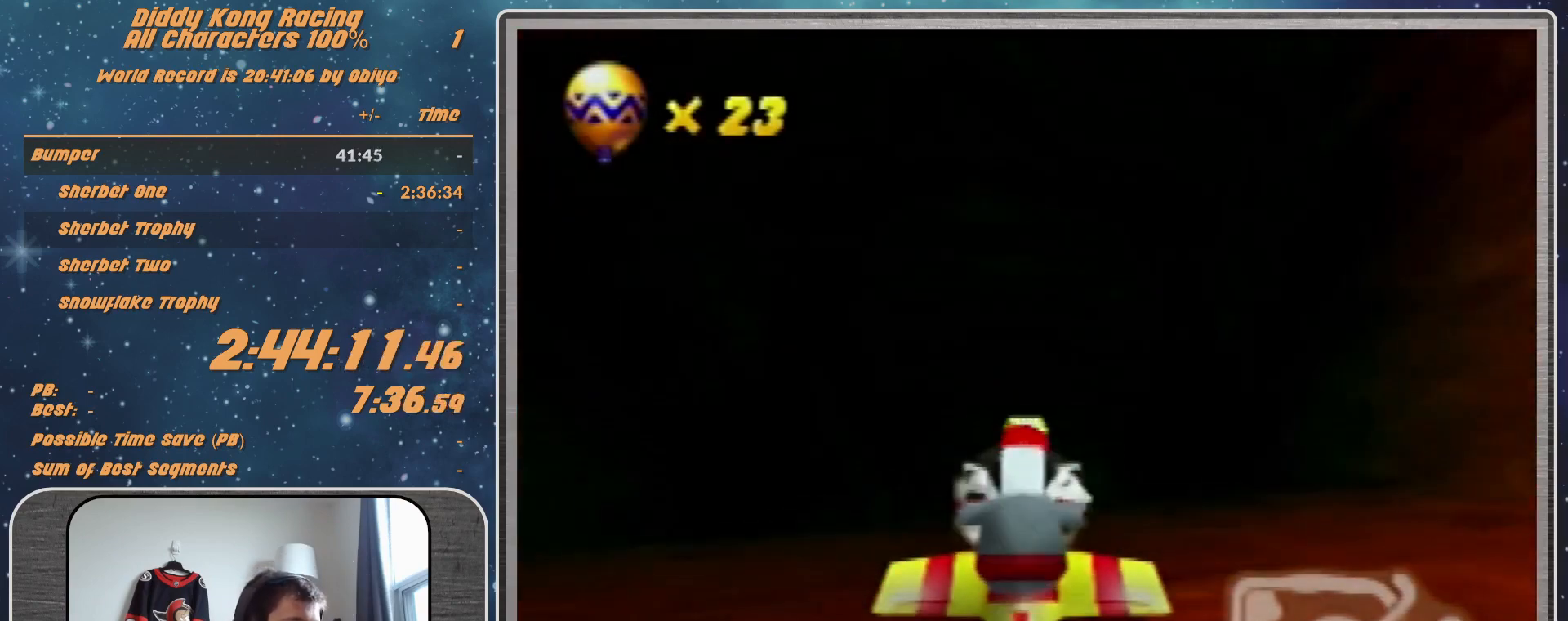
{"buttons": ["A", "R1"], "left_stick": "up-right", "events": [[400, "left_stick", "up-right"]]}
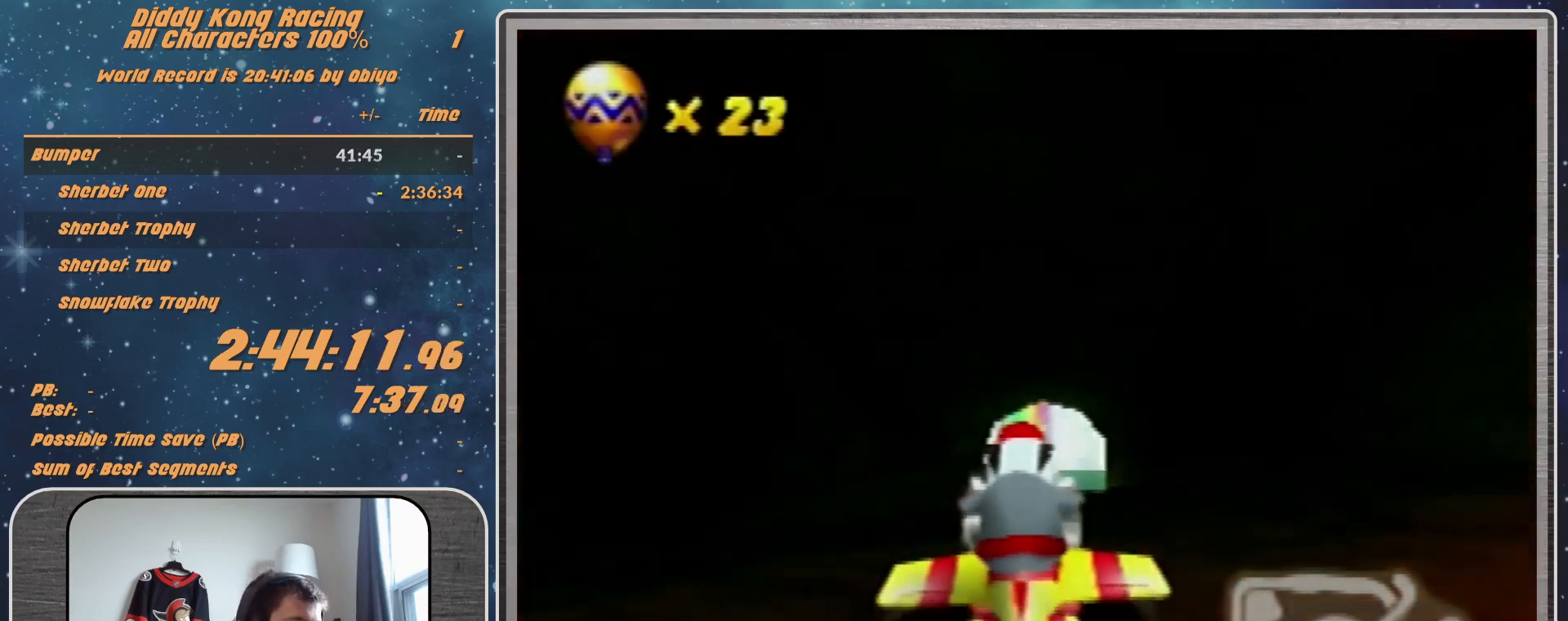
{"buttons": ["A", "R1"], "left_stick": "center", "events": [[300, "left_stick", "up"], [433, "left_stick", "center"]]}
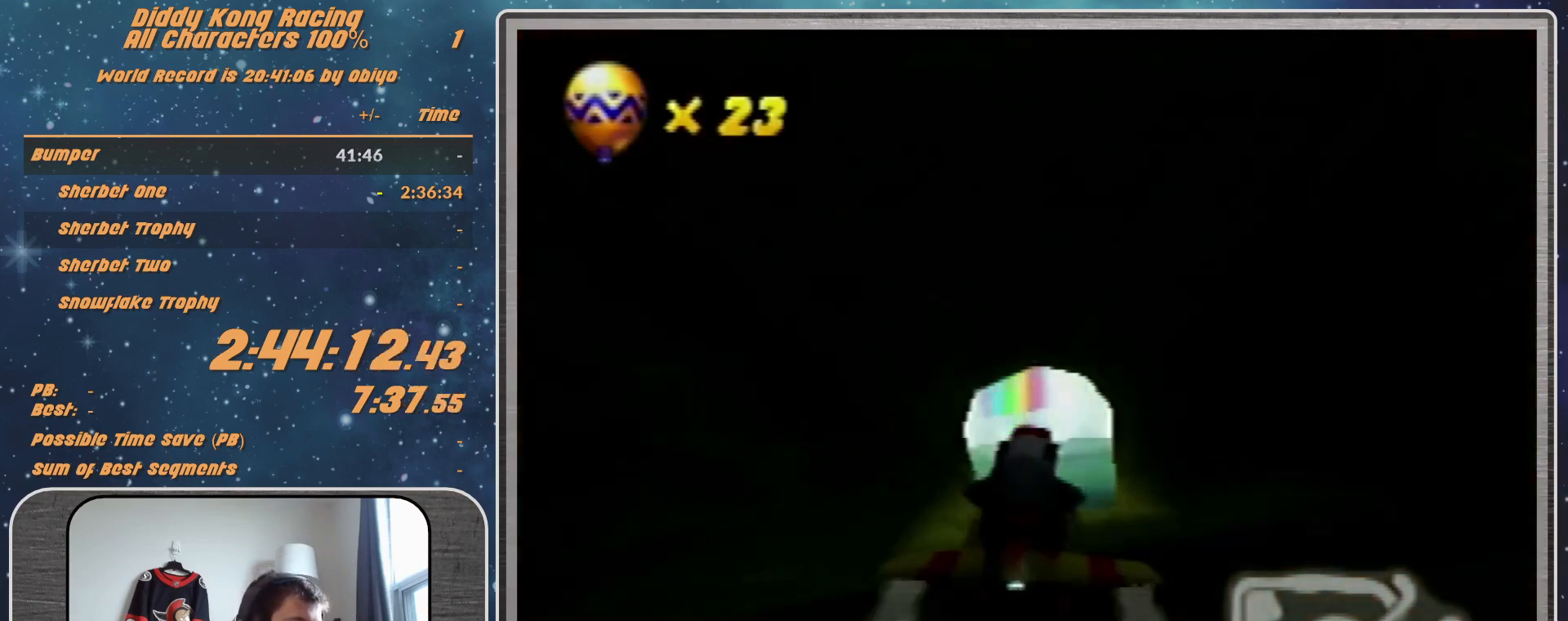
{"buttons": ["A", "R1"], "left_stick": "center", "events": []}
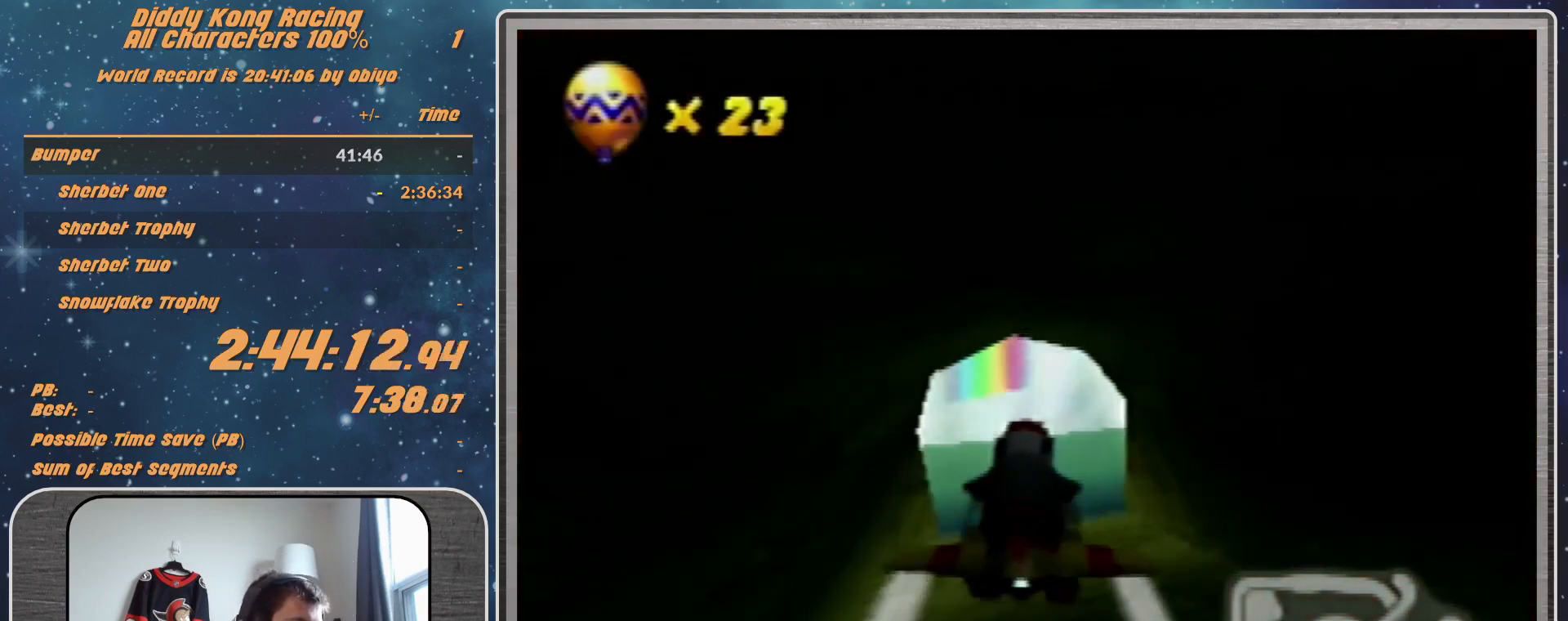
{"buttons": ["A", "R1"], "left_stick": "down-right", "events": [[233, "left_stick", "up-right"], [433, "left_stick", "down-right"]]}
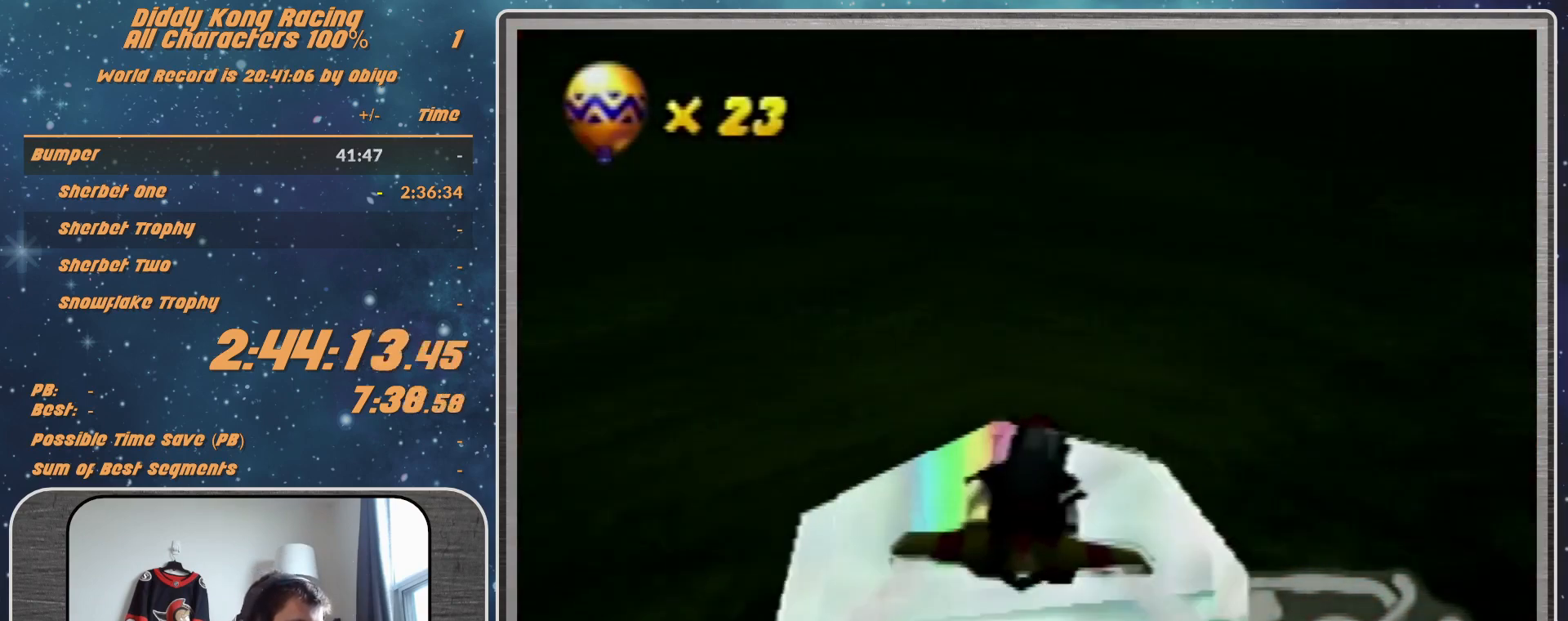
{"buttons": ["A", "R1"], "left_stick": "center", "events": [[167, "left_stick", "center"], [367, "left_stick", "down-right"], [467, "left_stick", "center"]]}
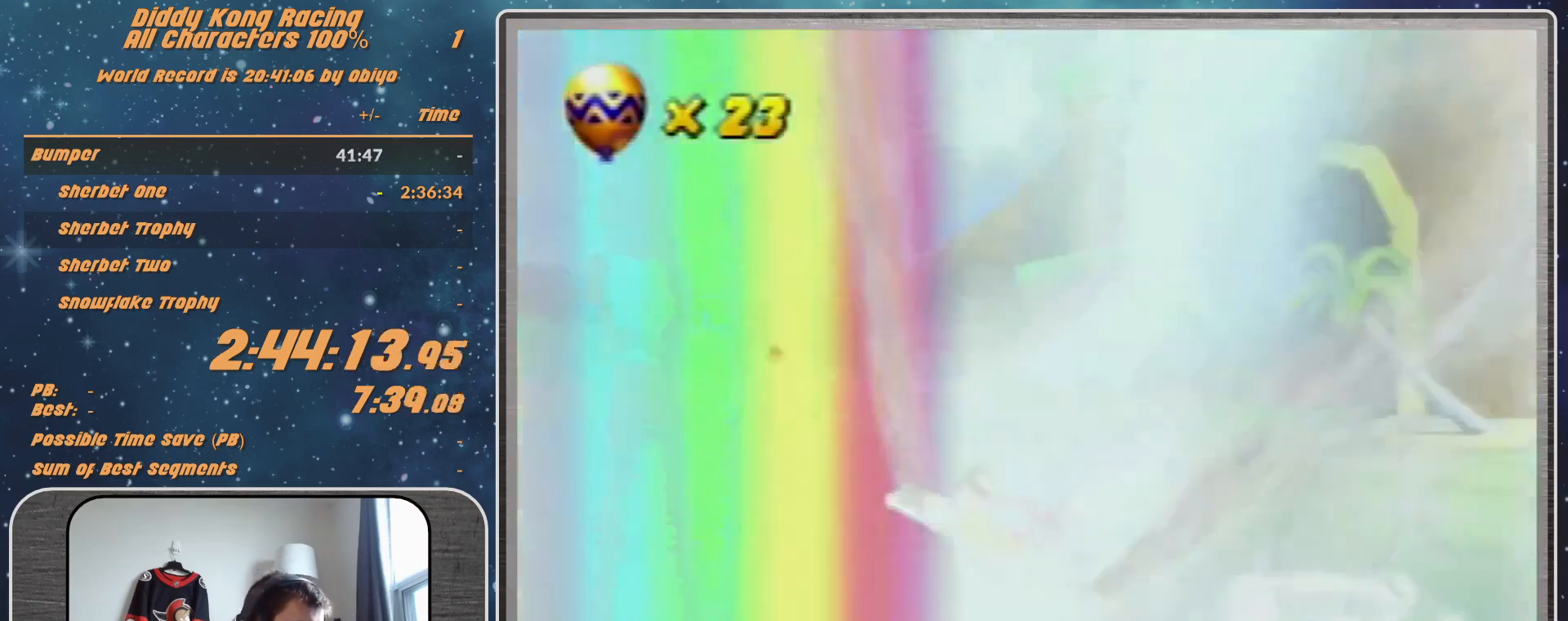
{"buttons": ["A", "R1"], "left_stick": "right", "events": [[167, "left_stick", "right"]]}
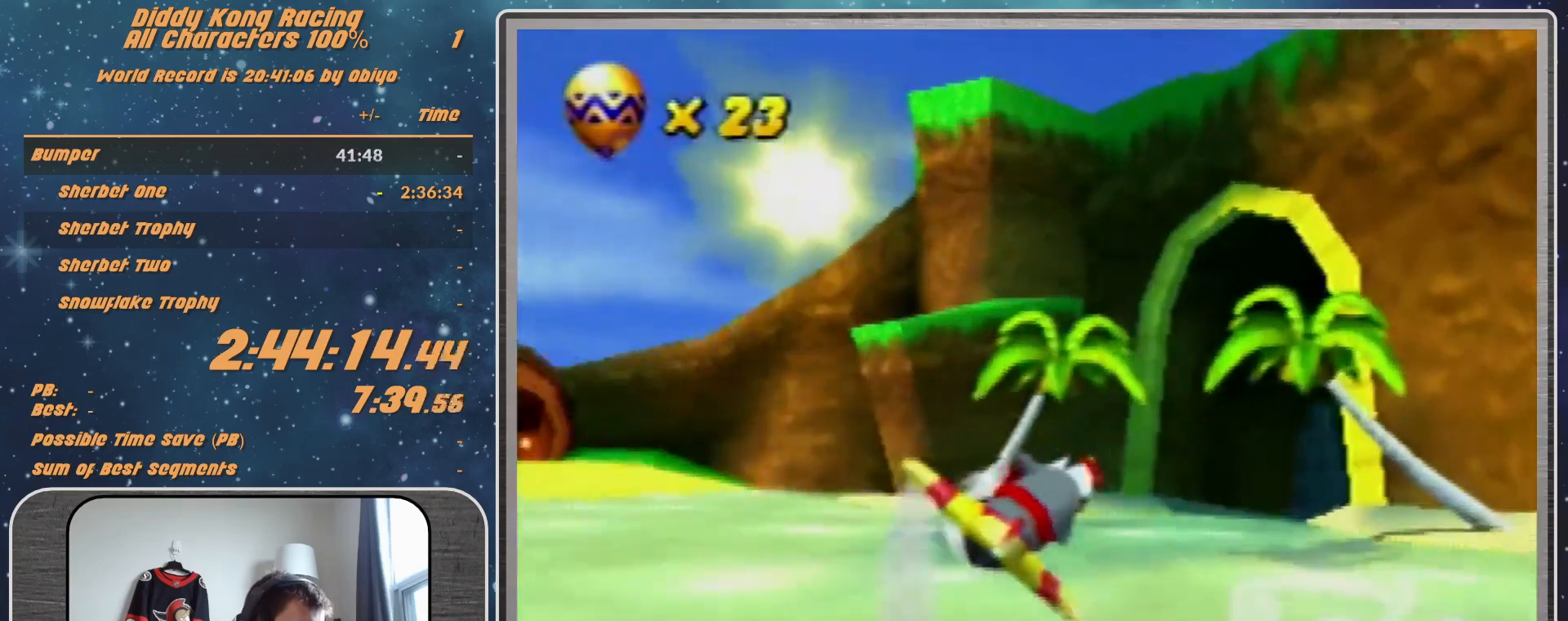
{"buttons": [], "left_stick": "right", "events": [[33, "A", "up"], [33, "R1", "up"], [167, "R1", "down"], [233, "R1", "up"]]}
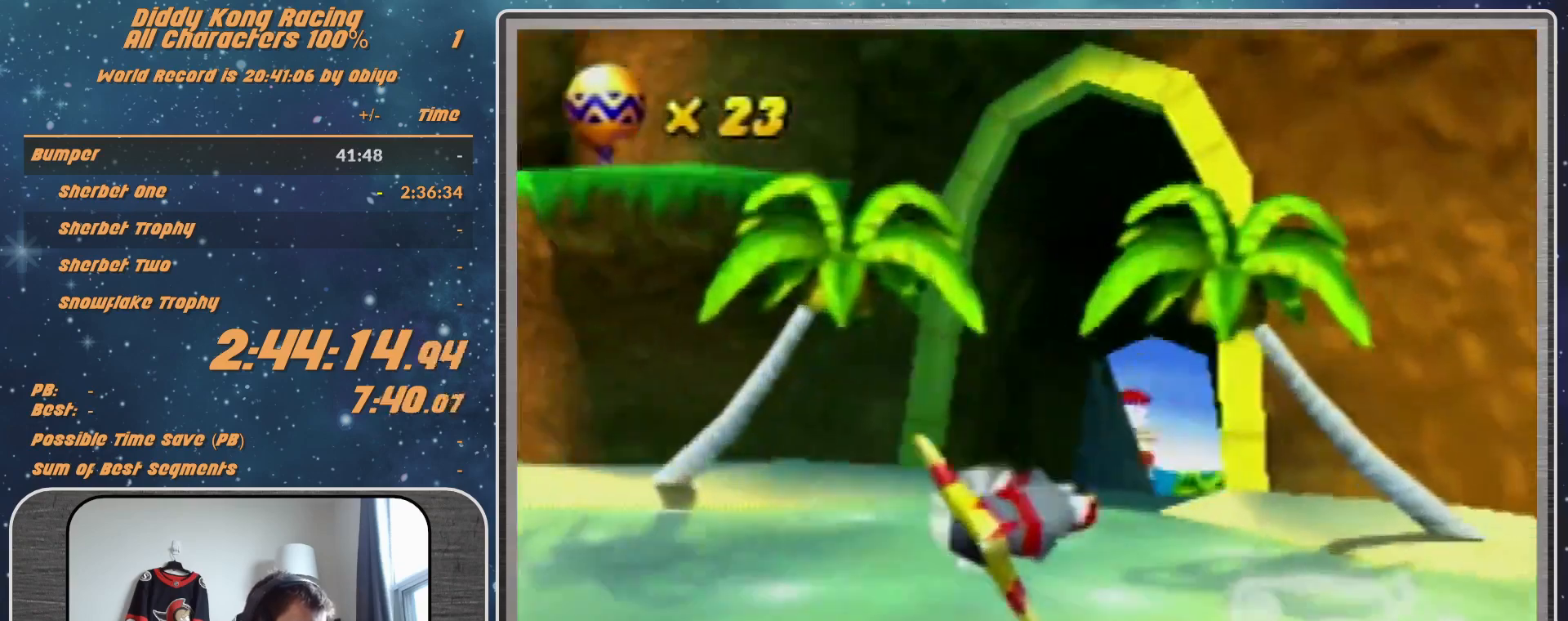
{"buttons": ["R1"], "left_stick": "right", "events": [[167, "R1", "down"], [200, "R1", "up"], [367, "R1", "down"]]}
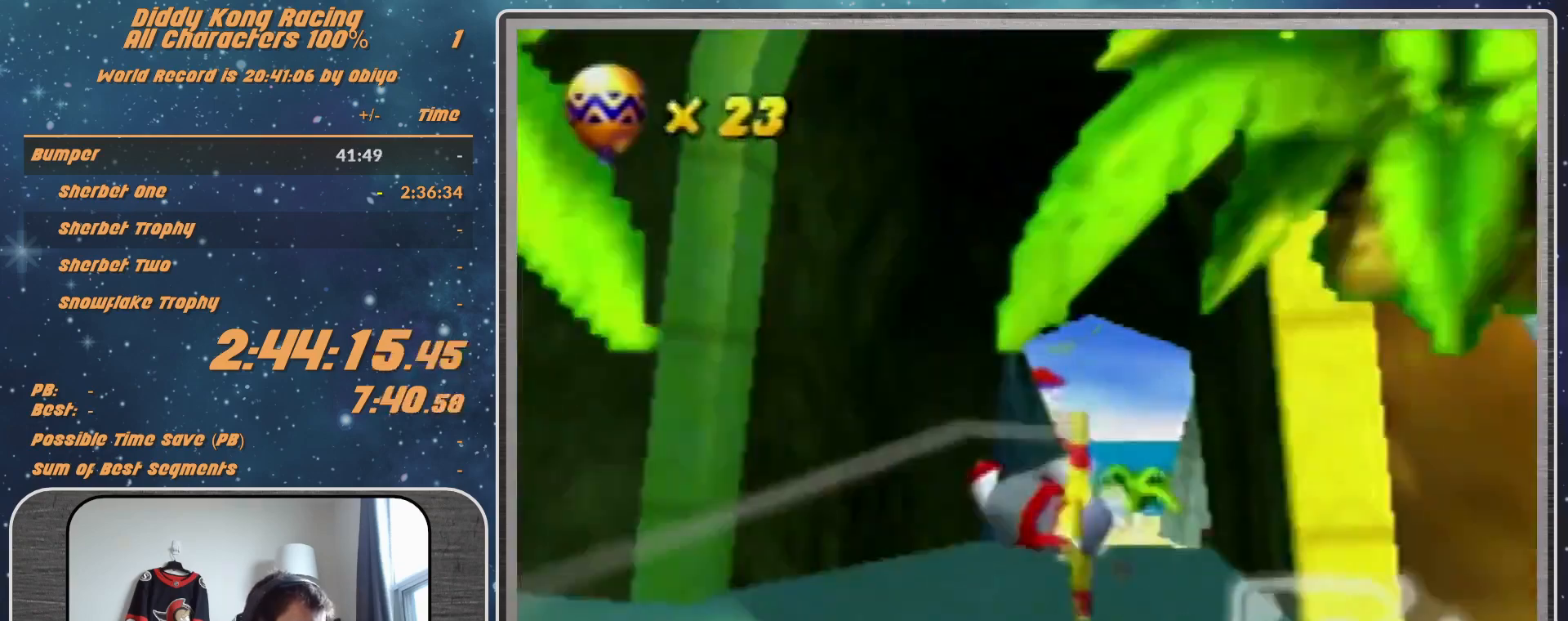
{"buttons": ["R1"], "left_stick": "up-left", "events": [[233, "left_stick", "center"], [400, "left_stick", "up-left"]]}